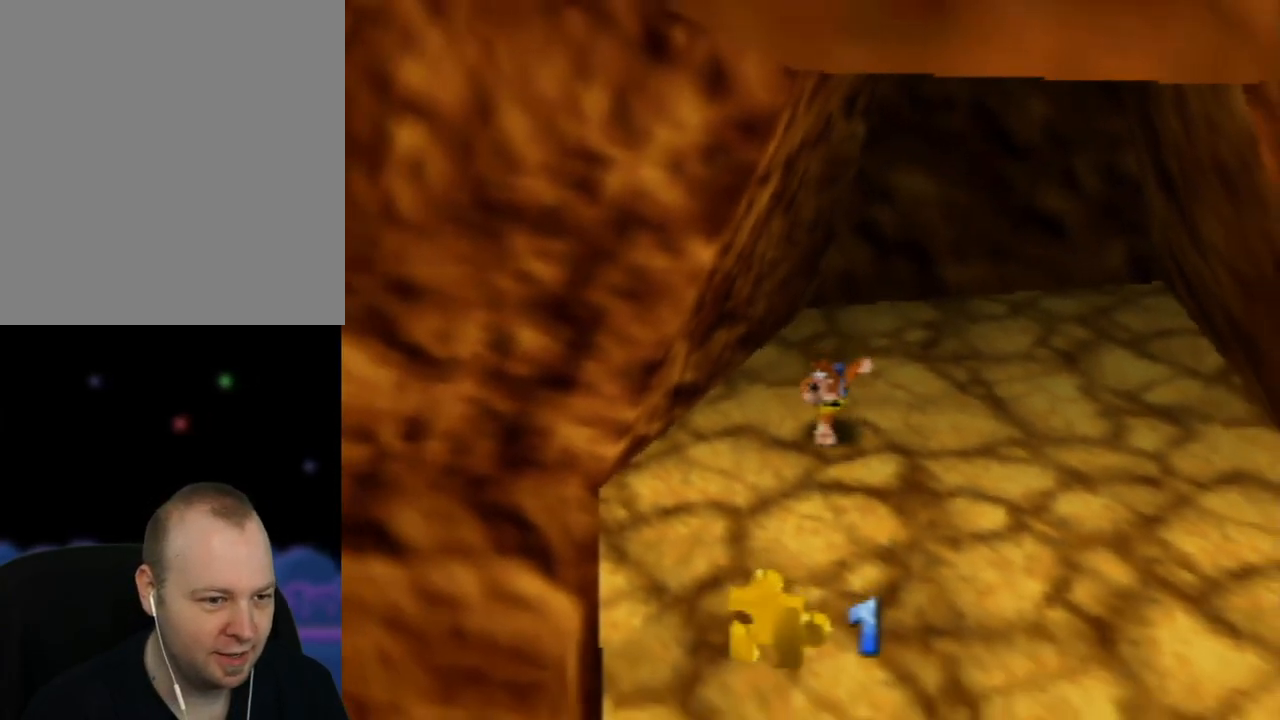
Gameplay with a controller (Nintendo layout); each line is a JSON object with the inputs held at the frame after it. "events" lists button and stick changes between this image and that frame as [ms after this image, input, new state], when the widget could be followed in between. Not read: L1 L3 R1 R3.
{"buttons": ["A"], "left_stick": "left", "events": [[17, "left_stick", "down-left"], [300, "left_stick", "left"], [400, "A", "down"]]}
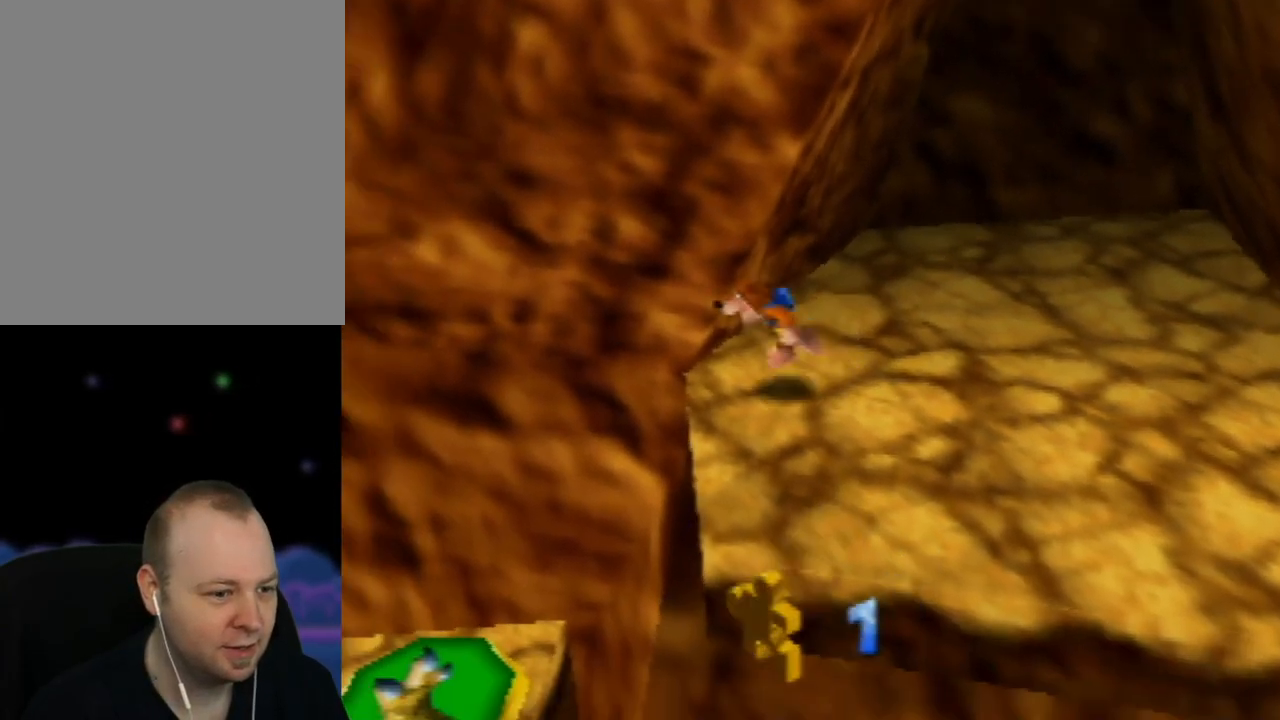
{"buttons": [], "left_stick": "left", "events": [[167, "A", "up"]]}
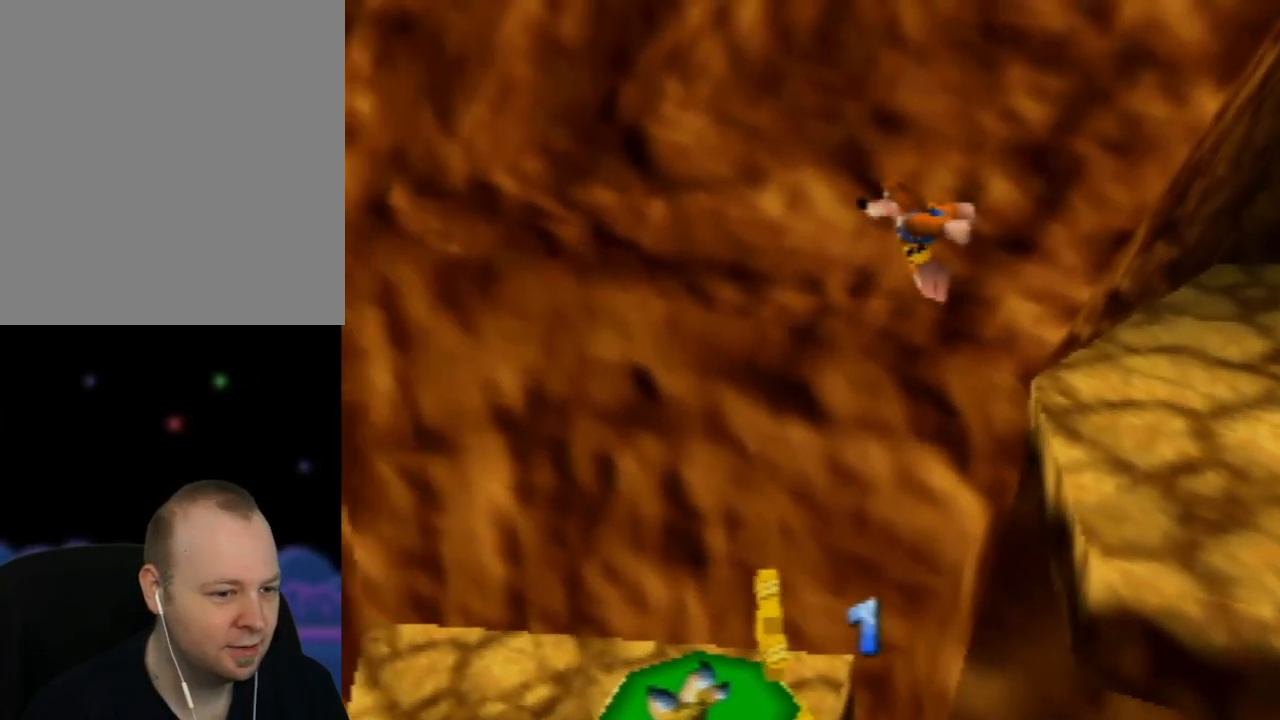
{"buttons": [], "left_stick": "center", "events": [[167, "C_RIGHT", "down"], [367, "C_RIGHT", "up"], [467, "left_stick", "center"]]}
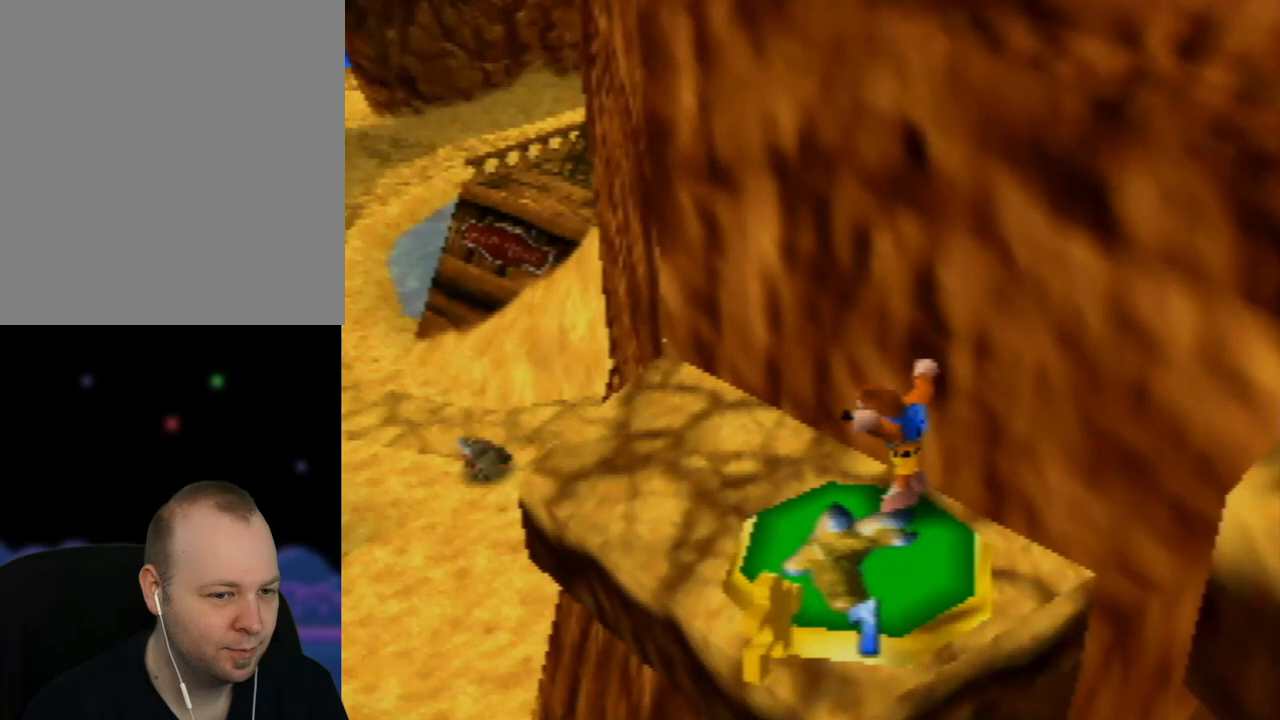
{"buttons": [], "left_stick": "left", "events": [[267, "left_stick", "left"]]}
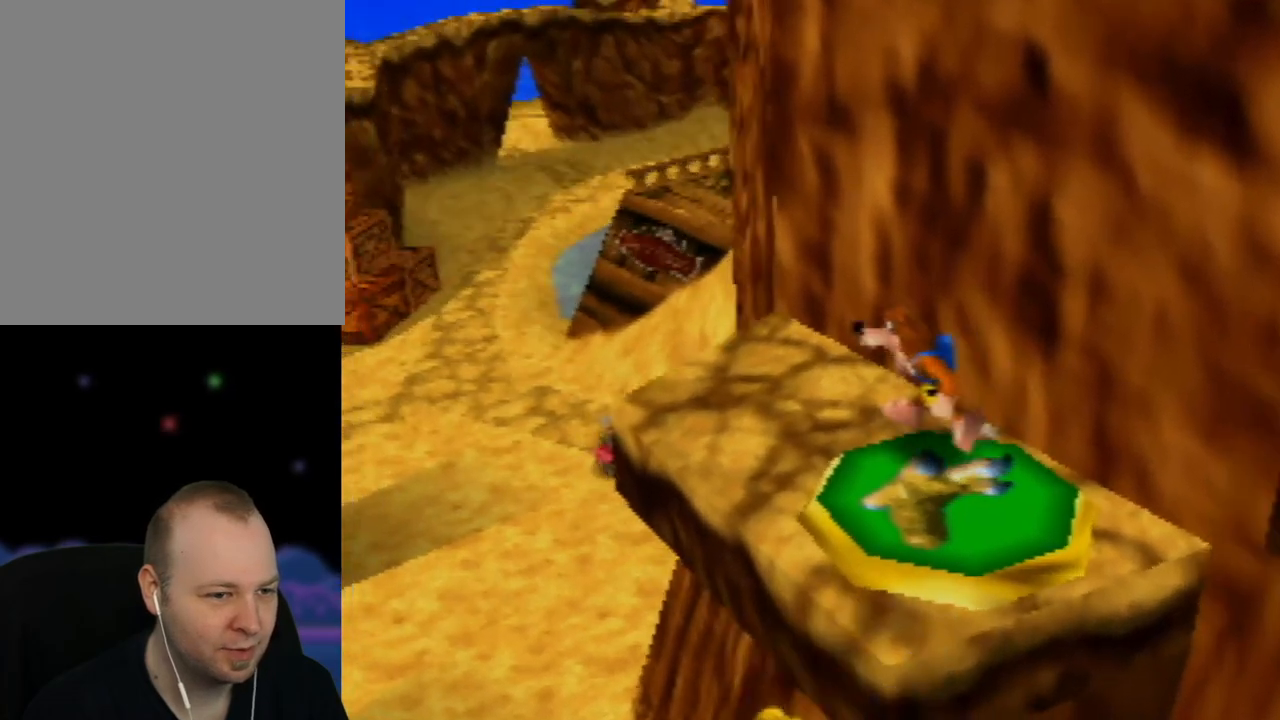
{"buttons": ["C_LEFT"], "left_stick": "center", "events": [[33, "left_stick", "up-left"], [217, "left_stick", "center"], [383, "C_LEFT", "down"]]}
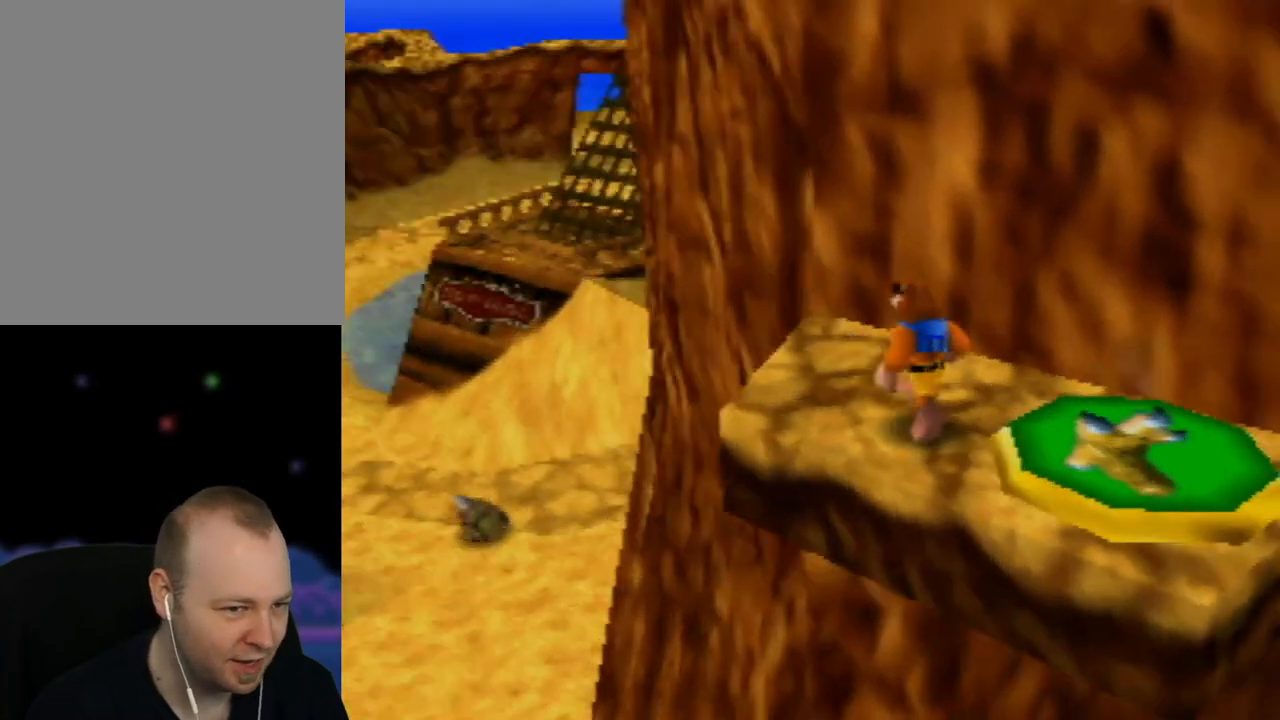
{"buttons": [], "left_stick": "center", "events": [[33, "C_LEFT", "up"]]}
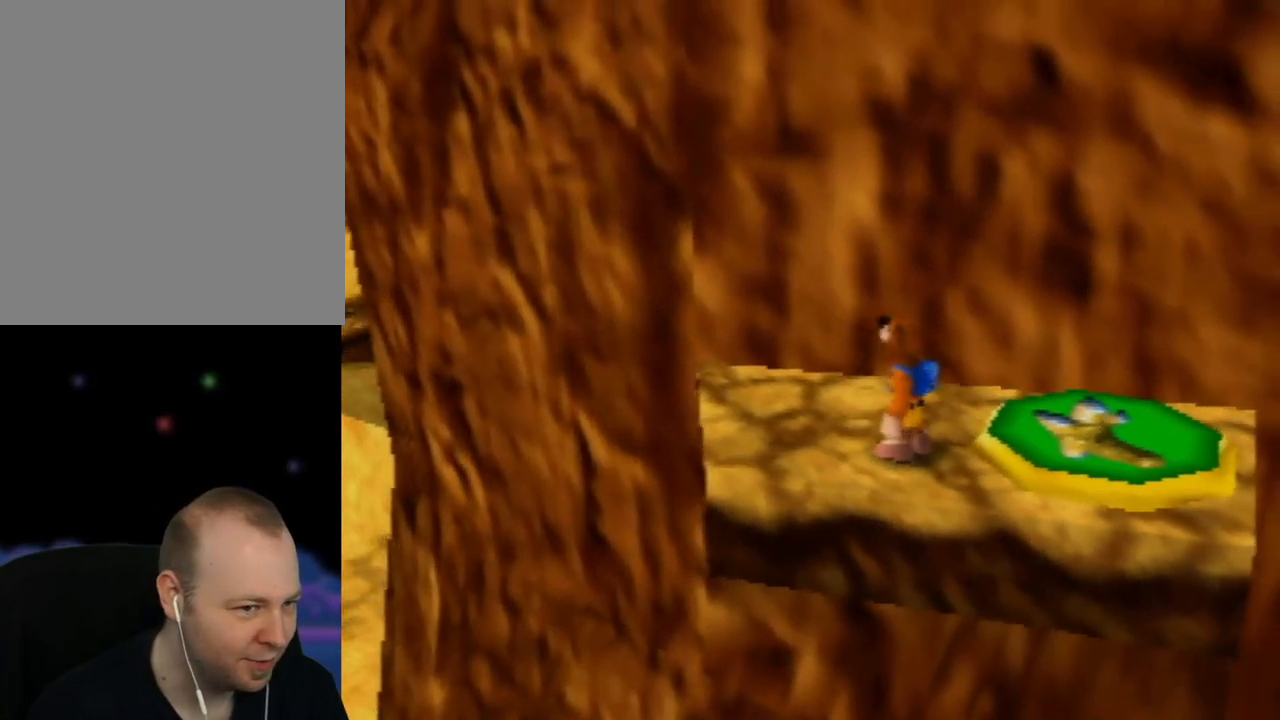
{"buttons": ["C_RIGHT"], "left_stick": "center", "events": [[33, "C_RIGHT", "down"], [150, "C_RIGHT", "up"], [417, "C_RIGHT", "down"]]}
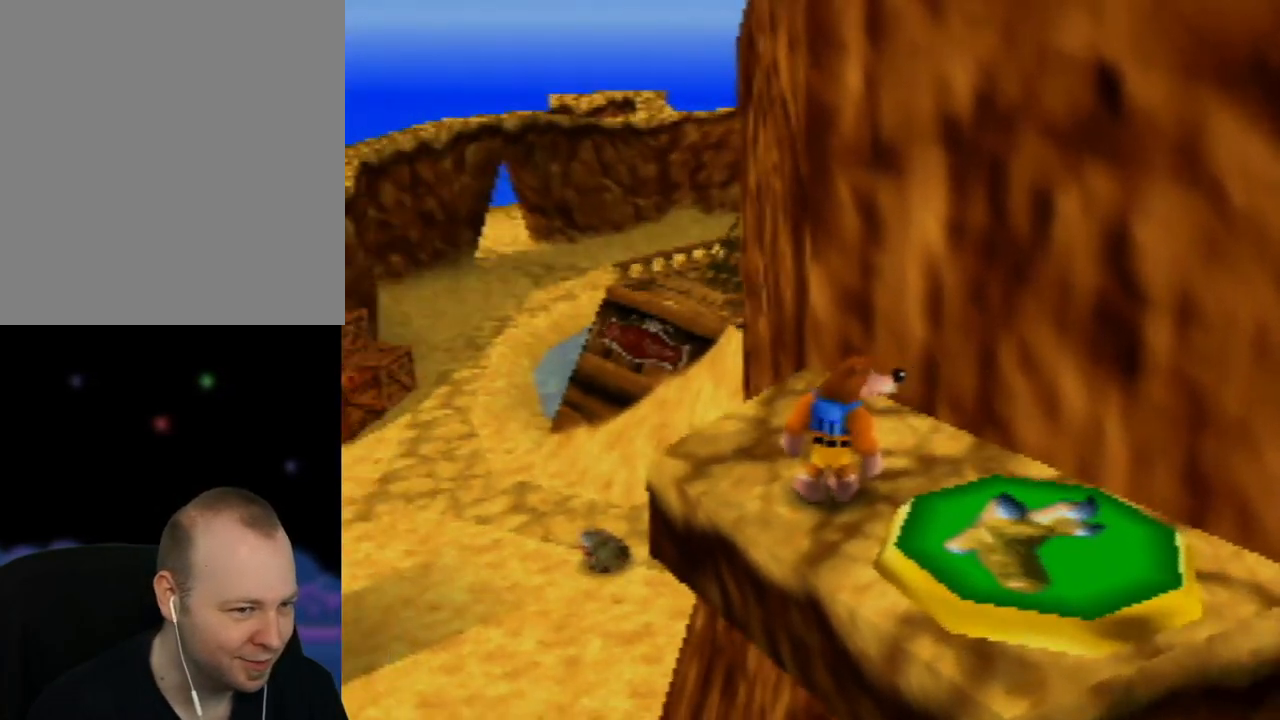
{"buttons": [], "left_stick": "center", "events": [[67, "C_RIGHT", "up"], [217, "C_LEFT", "down"], [383, "C_LEFT", "up"]]}
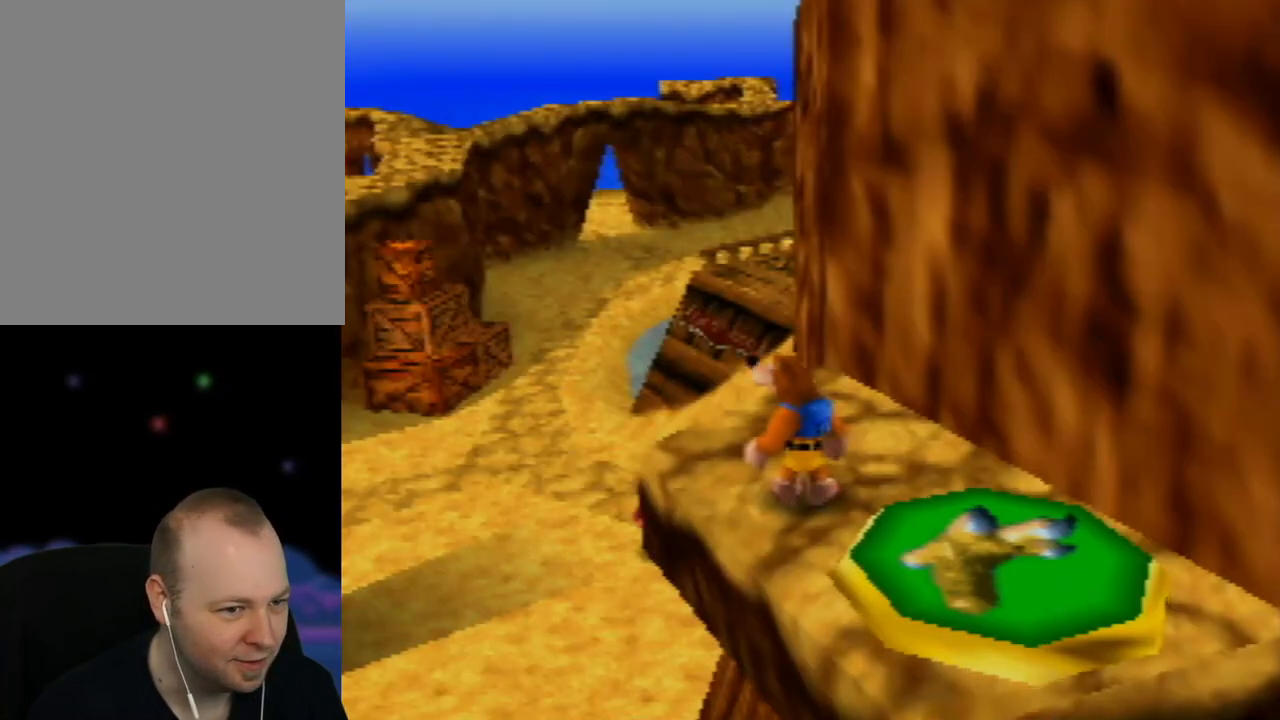
{"buttons": ["C_LEFT"], "left_stick": "center", "events": [[33, "C_LEFT", "down"], [133, "C_LEFT", "up"], [200, "C_LEFT", "down"], [317, "C_LEFT", "up"], [400, "C_LEFT", "down"]]}
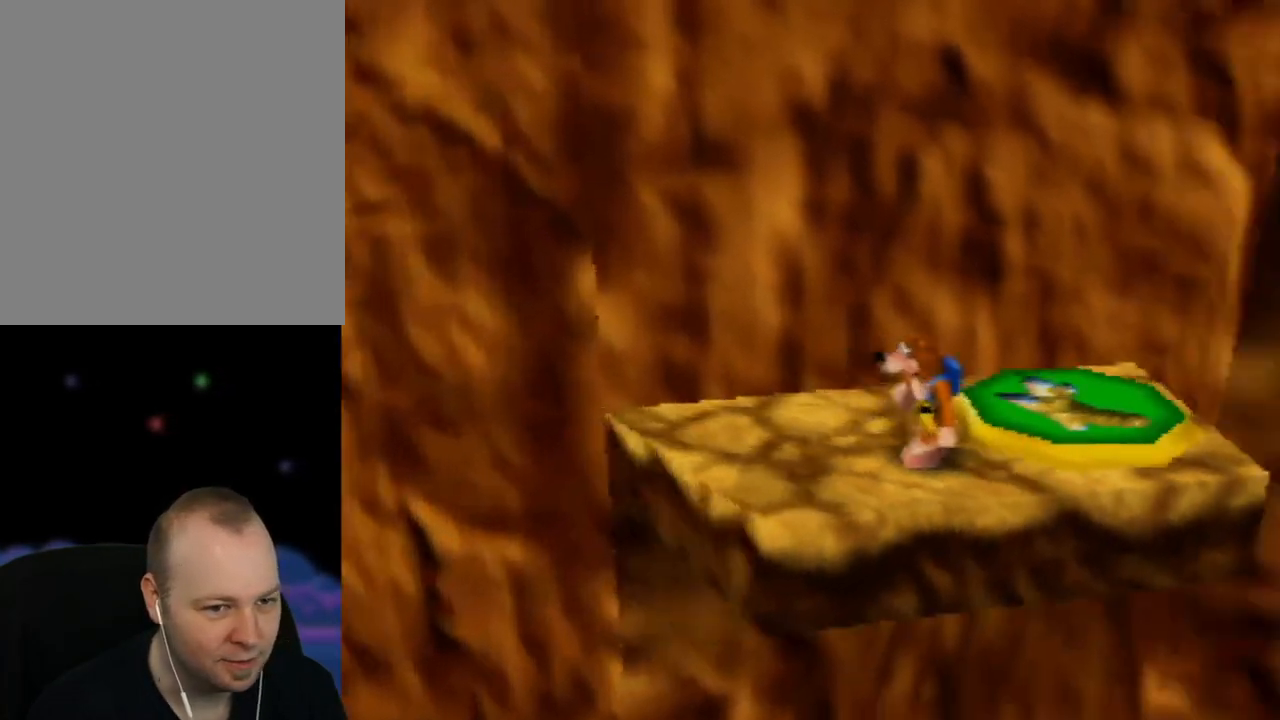
{"buttons": [], "left_stick": "center", "events": [[50, "C_LEFT", "up"], [100, "C_LEFT", "down"], [217, "C_LEFT", "up"]]}
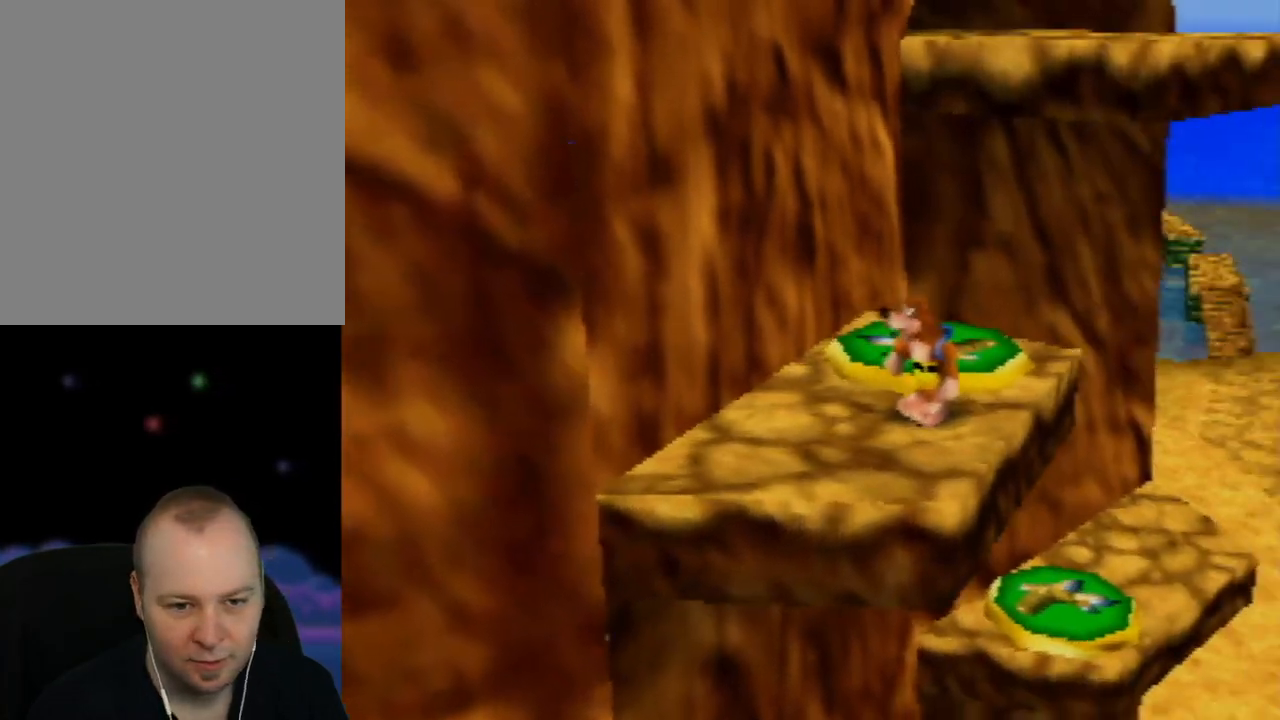
{"buttons": [], "left_stick": "up-right", "events": [[167, "left_stick", "up-right"]]}
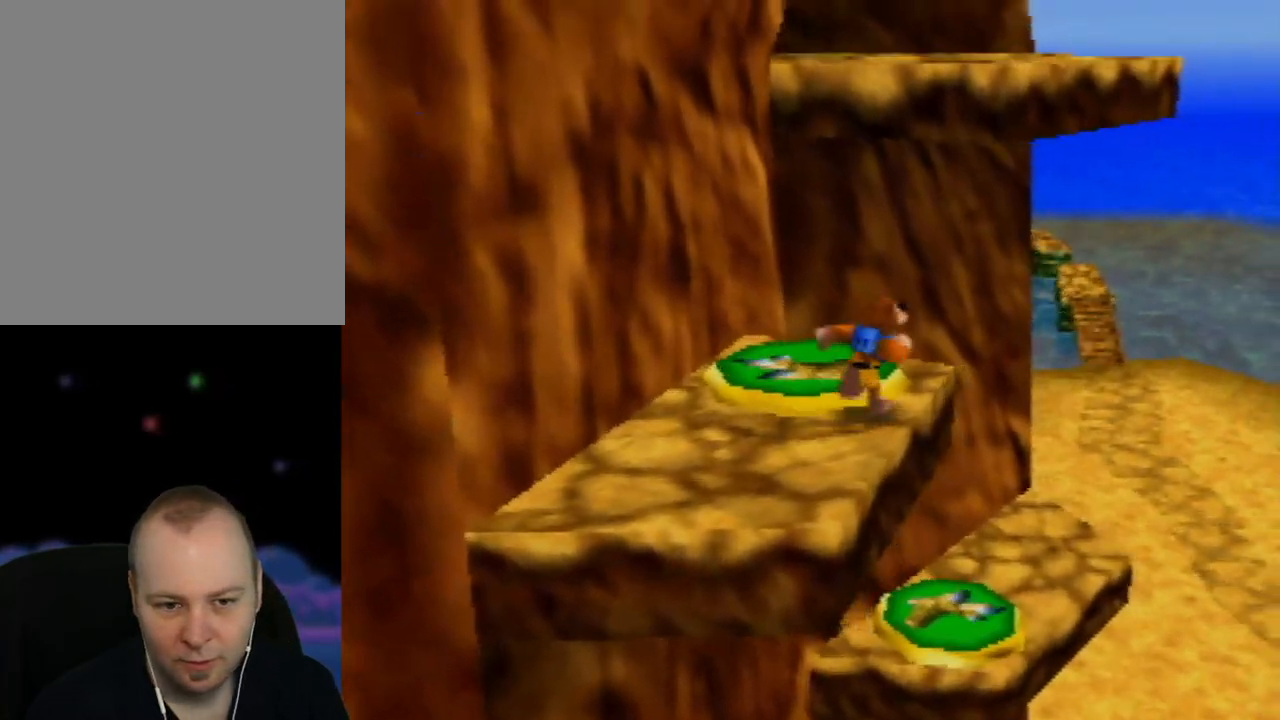
{"buttons": [], "left_stick": "up-right", "events": [[133, "A", "down"], [317, "A", "up"]]}
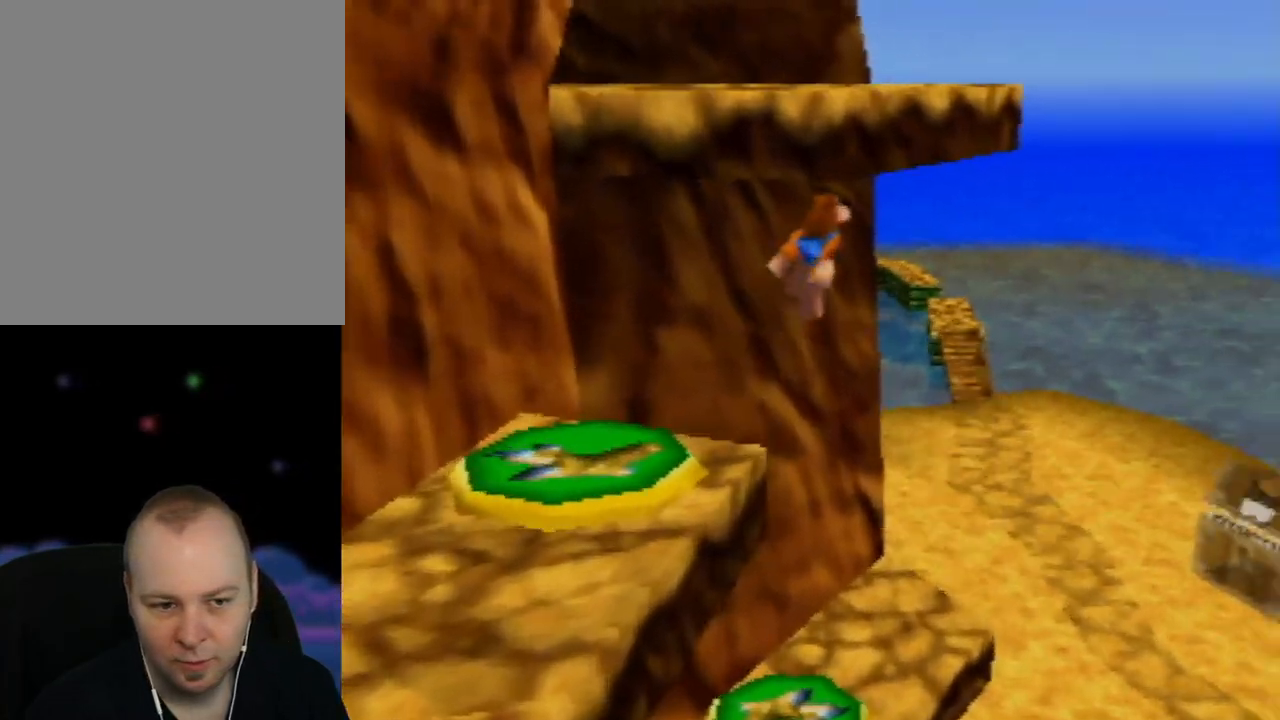
{"buttons": ["A"], "left_stick": "up-right", "events": [[500, "A", "down"]]}
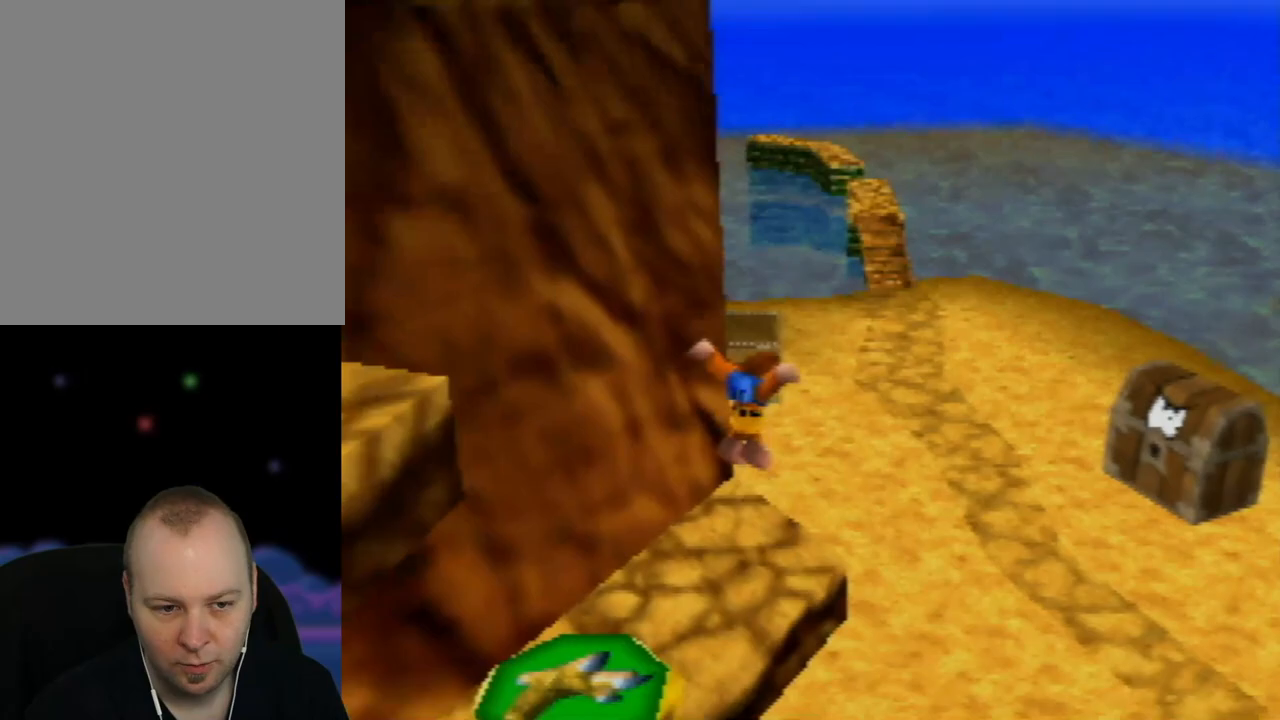
{"buttons": ["A"], "left_stick": "up-right", "events": []}
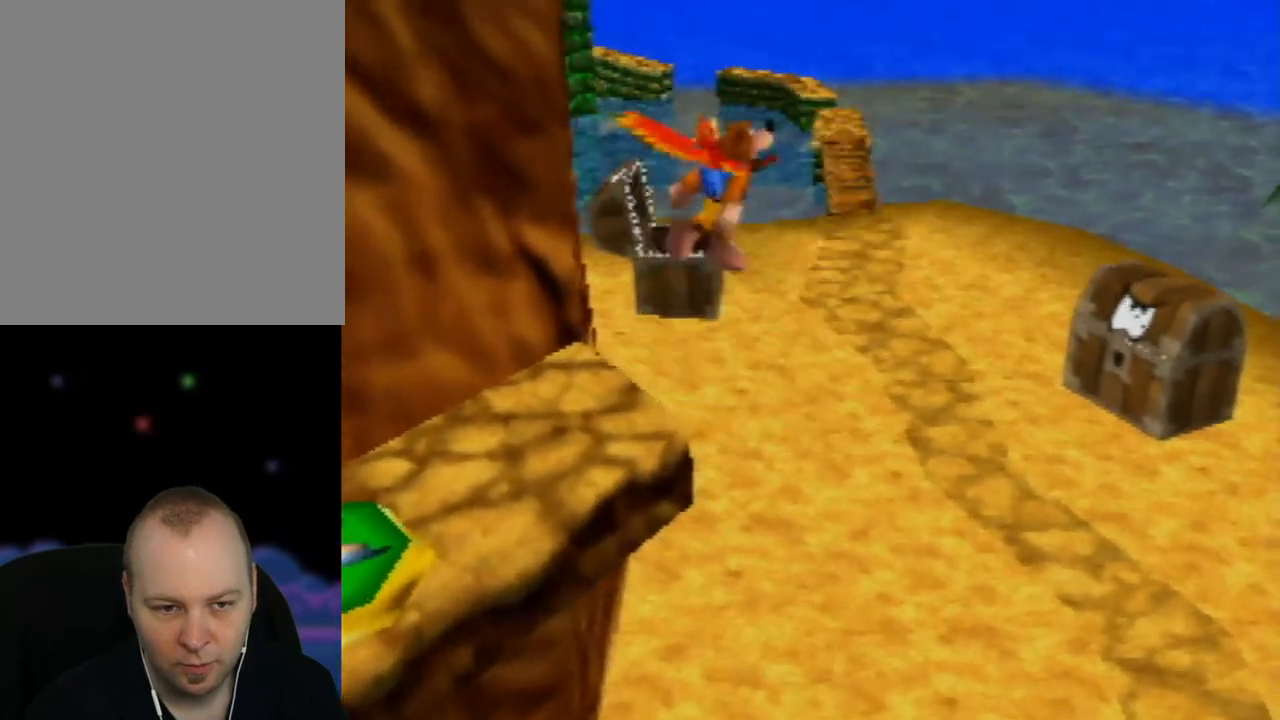
{"buttons": ["A"], "left_stick": "up-right", "events": []}
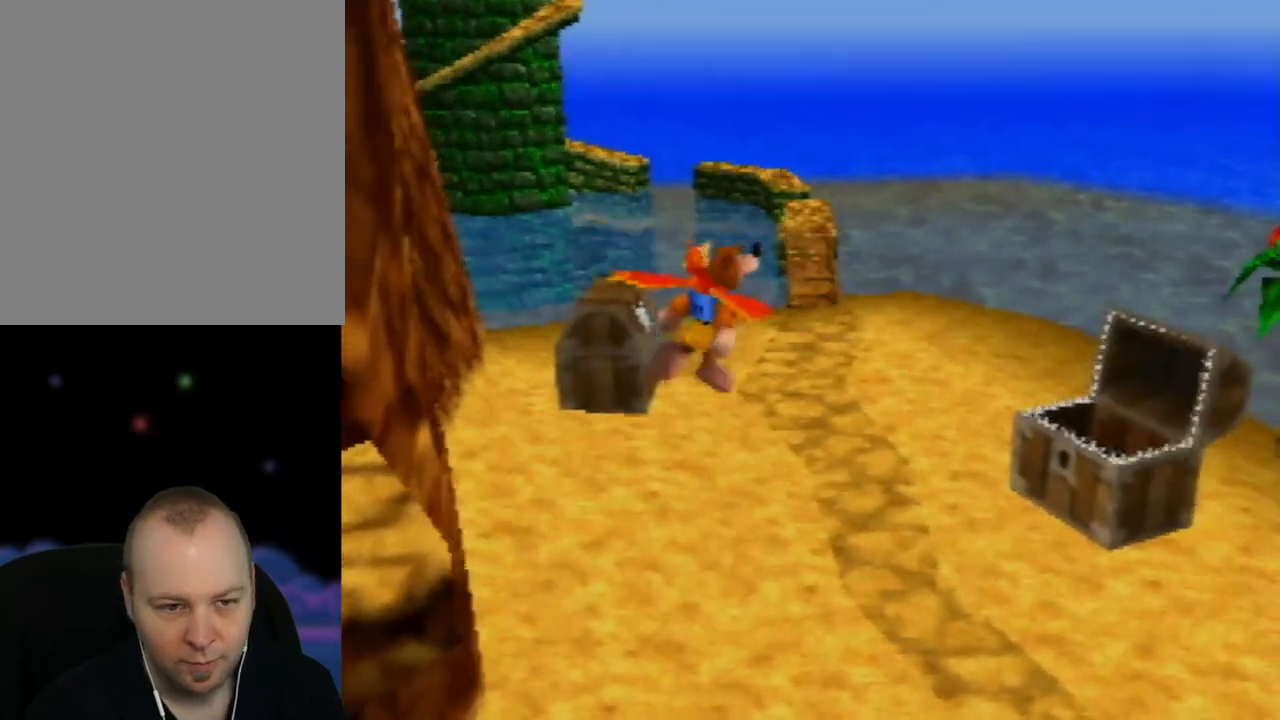
{"buttons": ["A"], "left_stick": "up-right", "events": []}
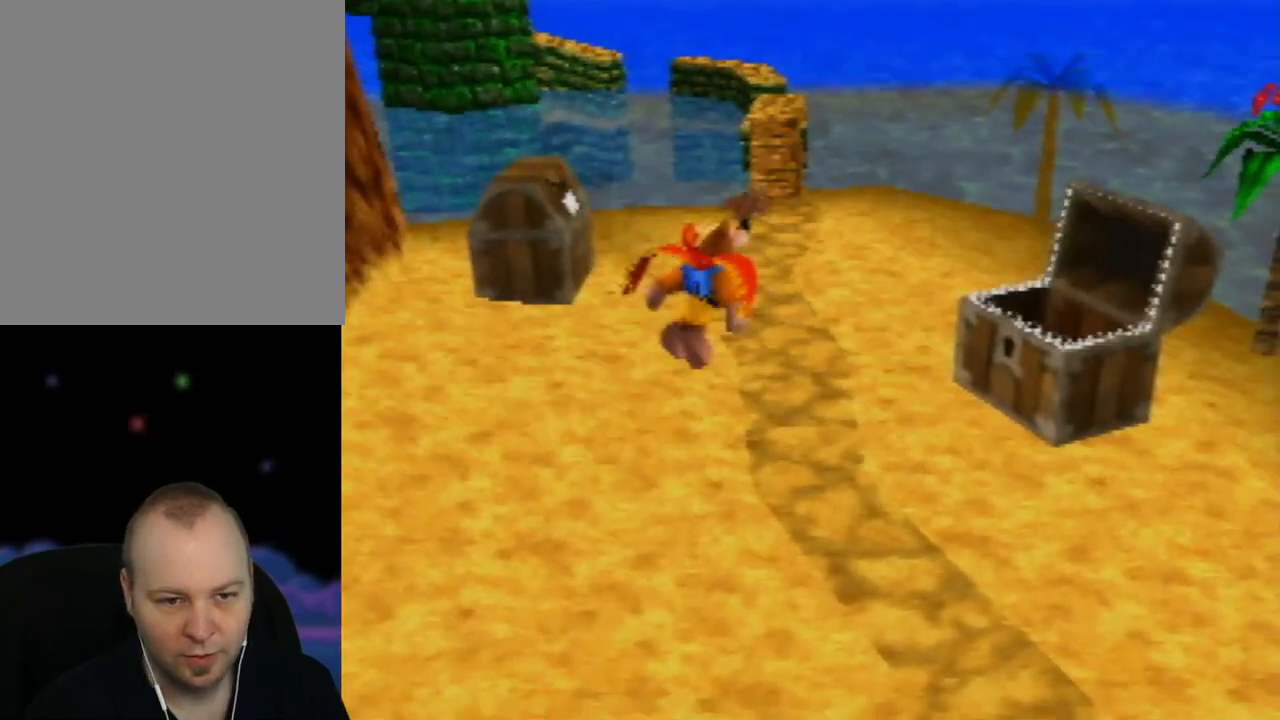
{"buttons": ["C_LEFT"], "left_stick": "up-right", "events": [[267, "A", "up"], [400, "C_LEFT", "down"]]}
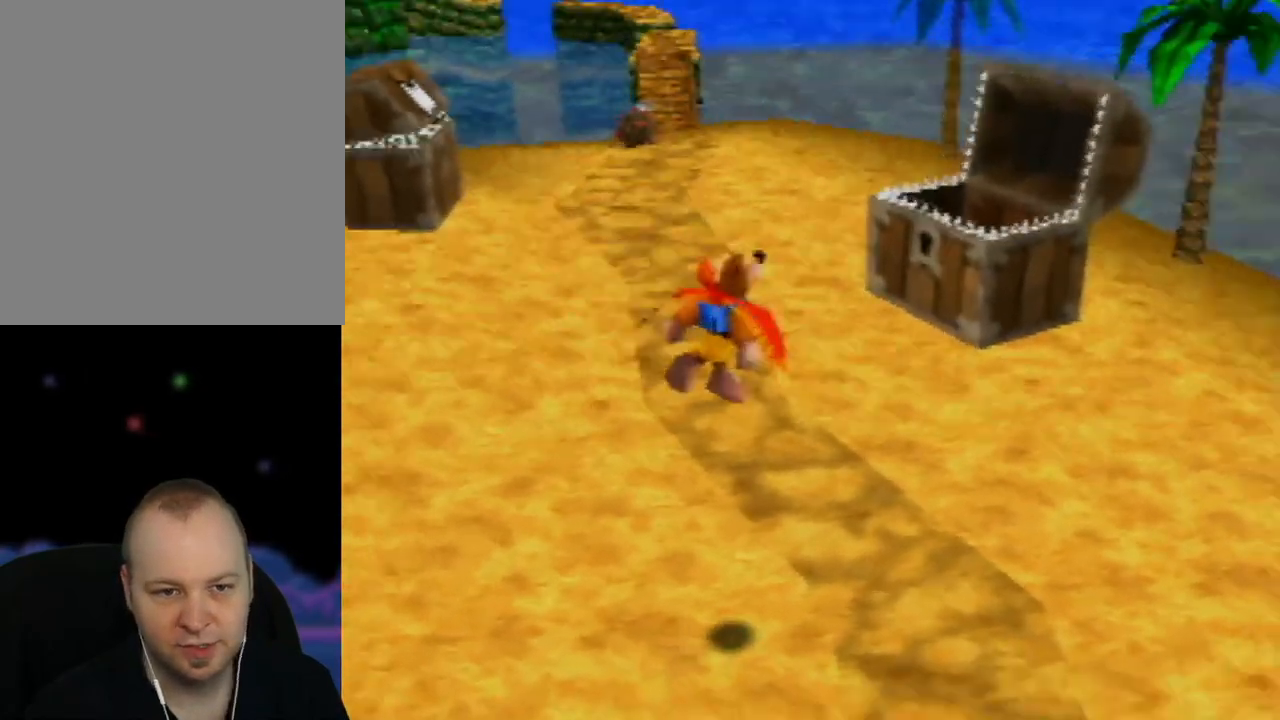
{"buttons": [], "left_stick": "up-left", "events": [[17, "C_LEFT", "up"], [183, "left_stick", "up"], [433, "left_stick", "up-left"]]}
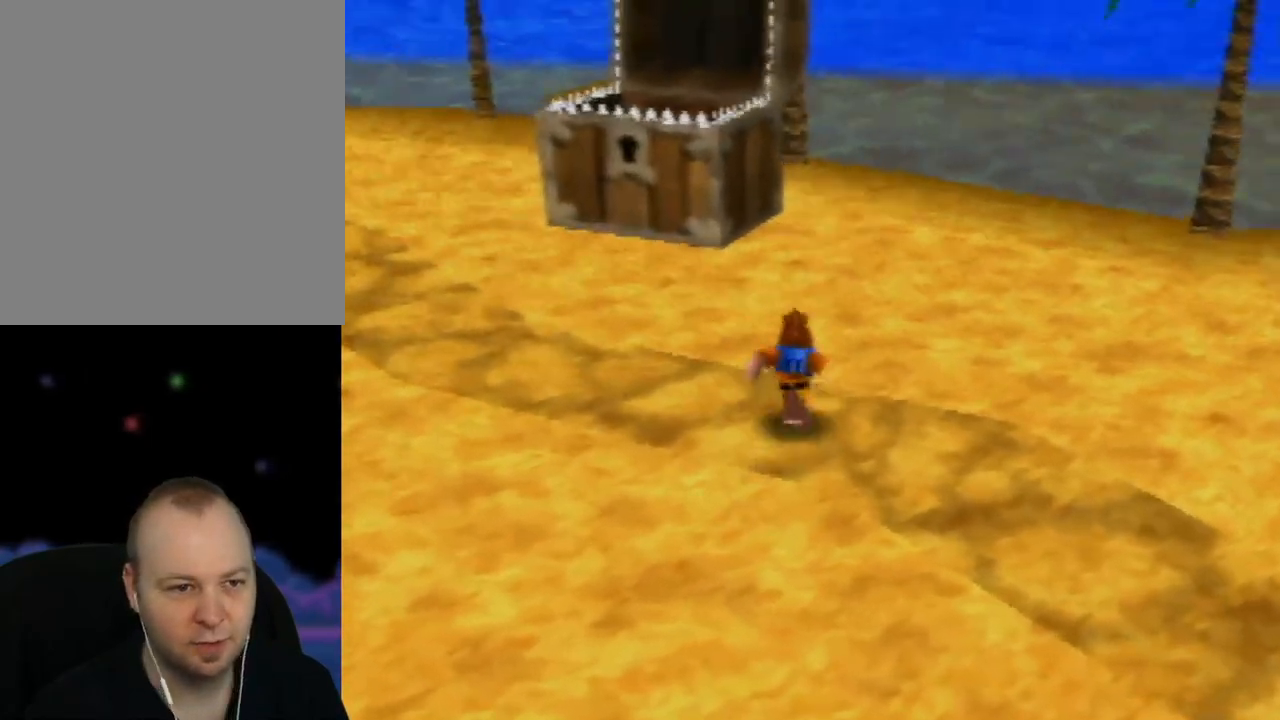
{"buttons": [], "left_stick": "up-left", "events": []}
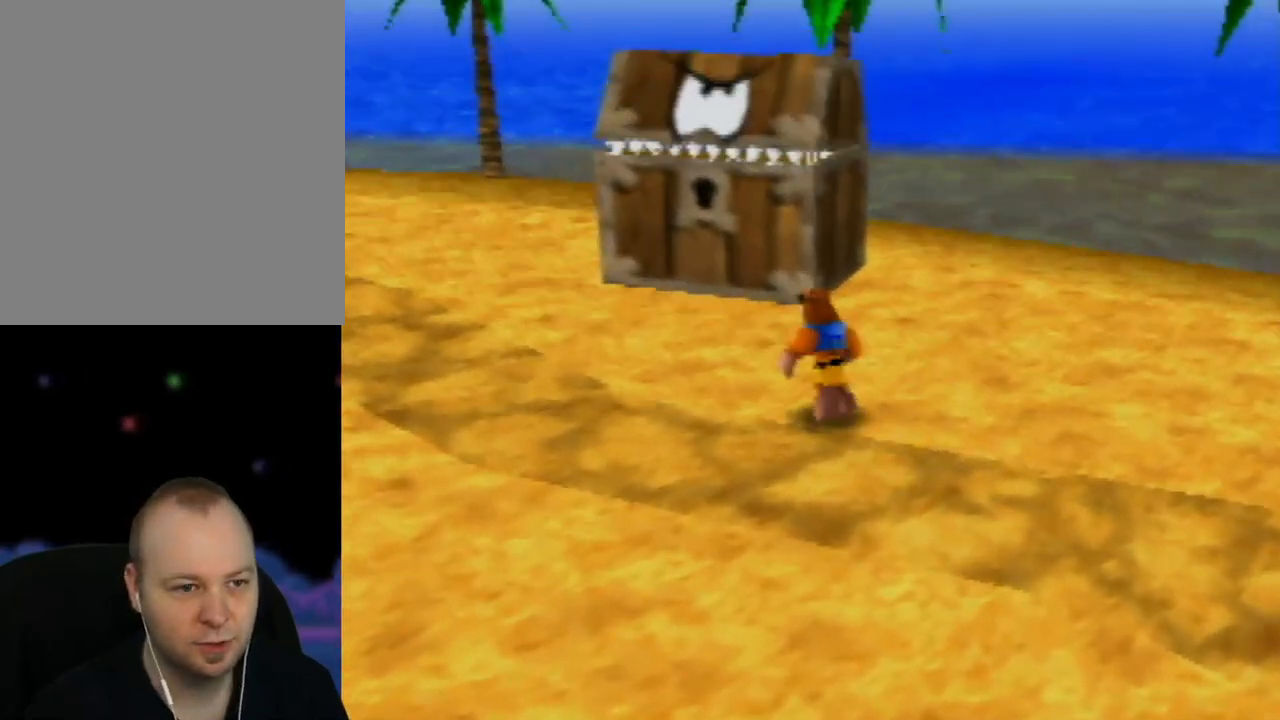
{"buttons": ["Z"], "left_stick": "up", "events": [[267, "left_stick", "up"], [450, "Z", "down"]]}
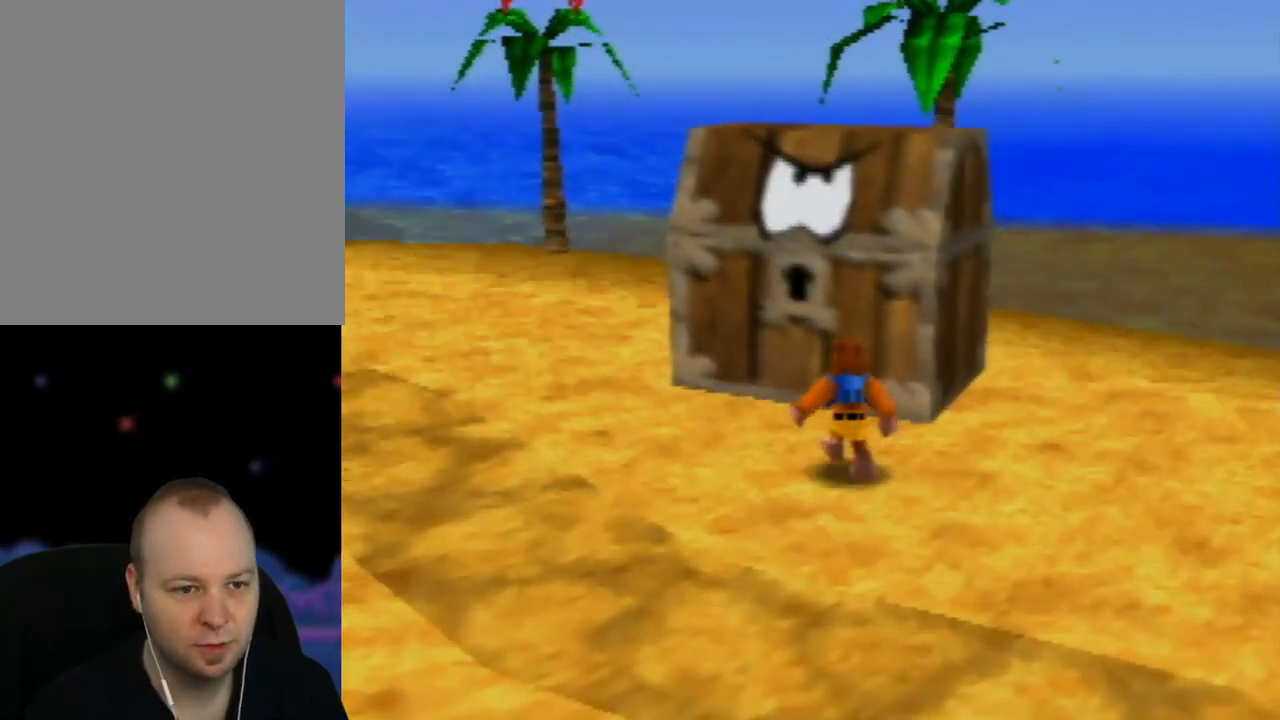
{"buttons": ["Z"], "left_stick": "center", "events": [[83, "left_stick", "center"]]}
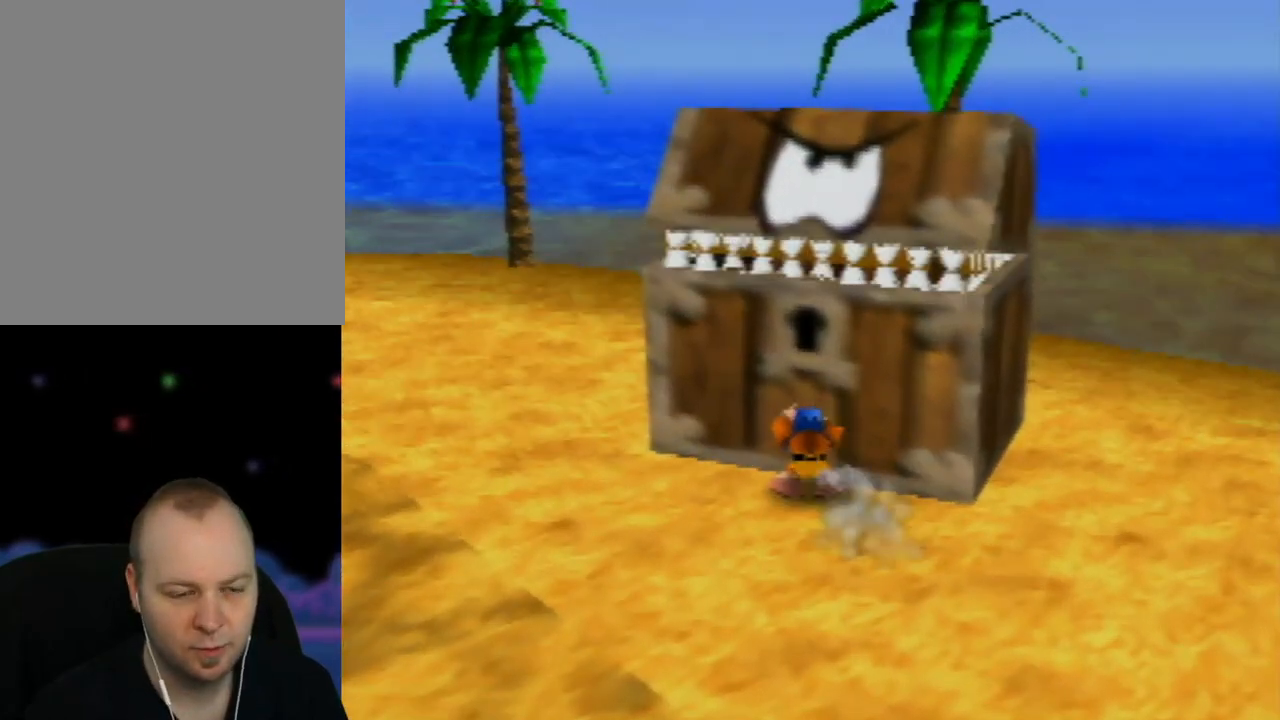
{"buttons": ["A", "Z"], "left_stick": "up-right", "events": [[217, "A", "down"], [433, "left_stick", "up-right"]]}
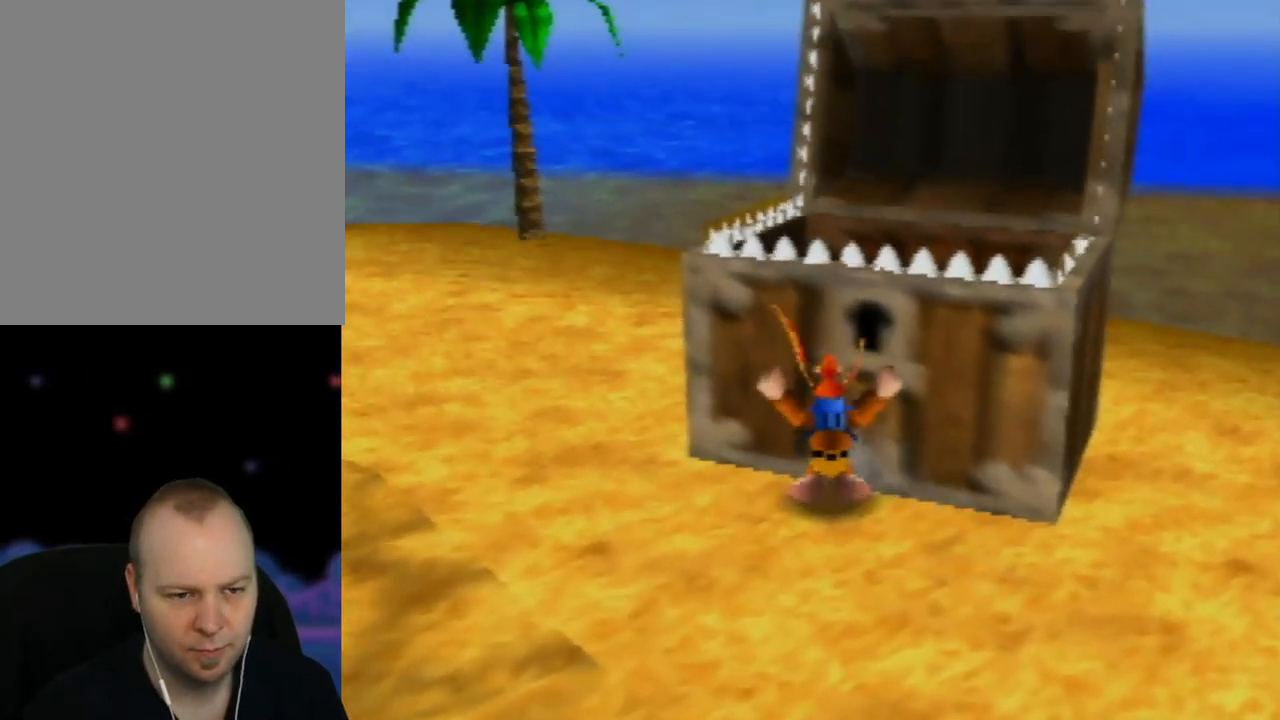
{"buttons": ["A", "Z"], "left_stick": "up", "events": [[183, "left_stick", "up"]]}
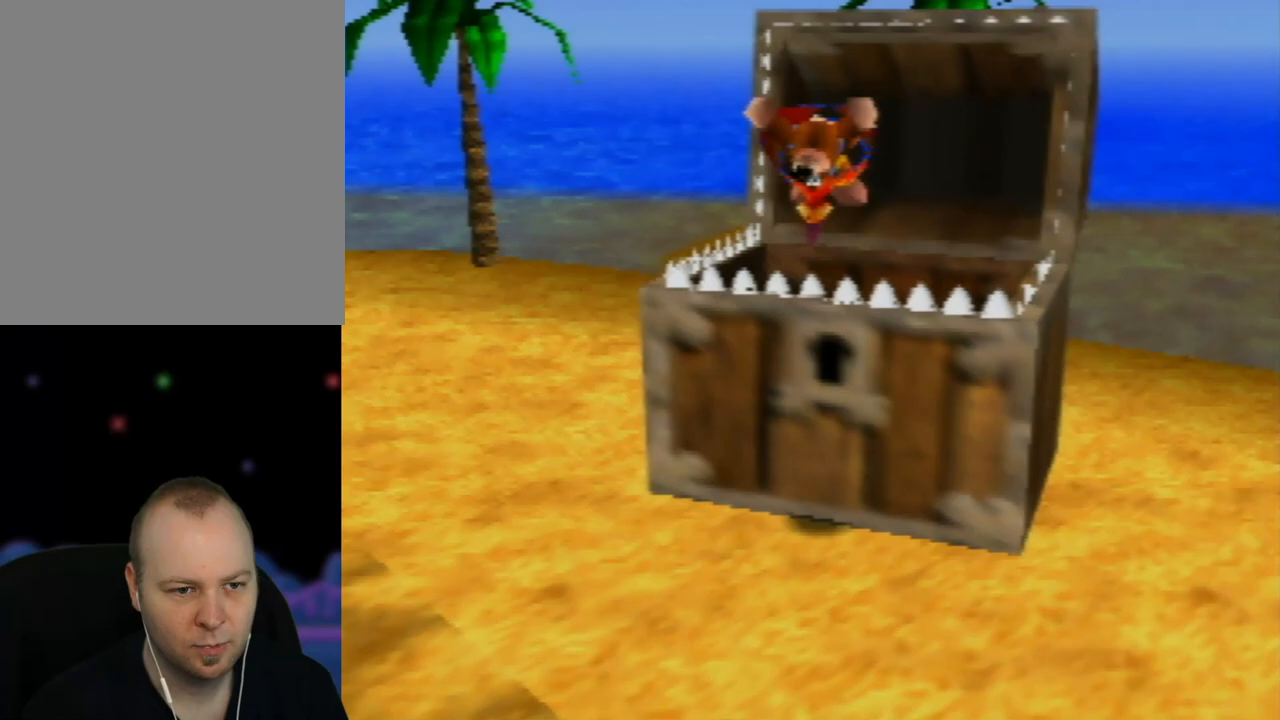
{"buttons": ["Z"], "left_stick": "up", "events": [[117, "A", "up"], [133, "left_stick", "up-right"], [417, "left_stick", "up"]]}
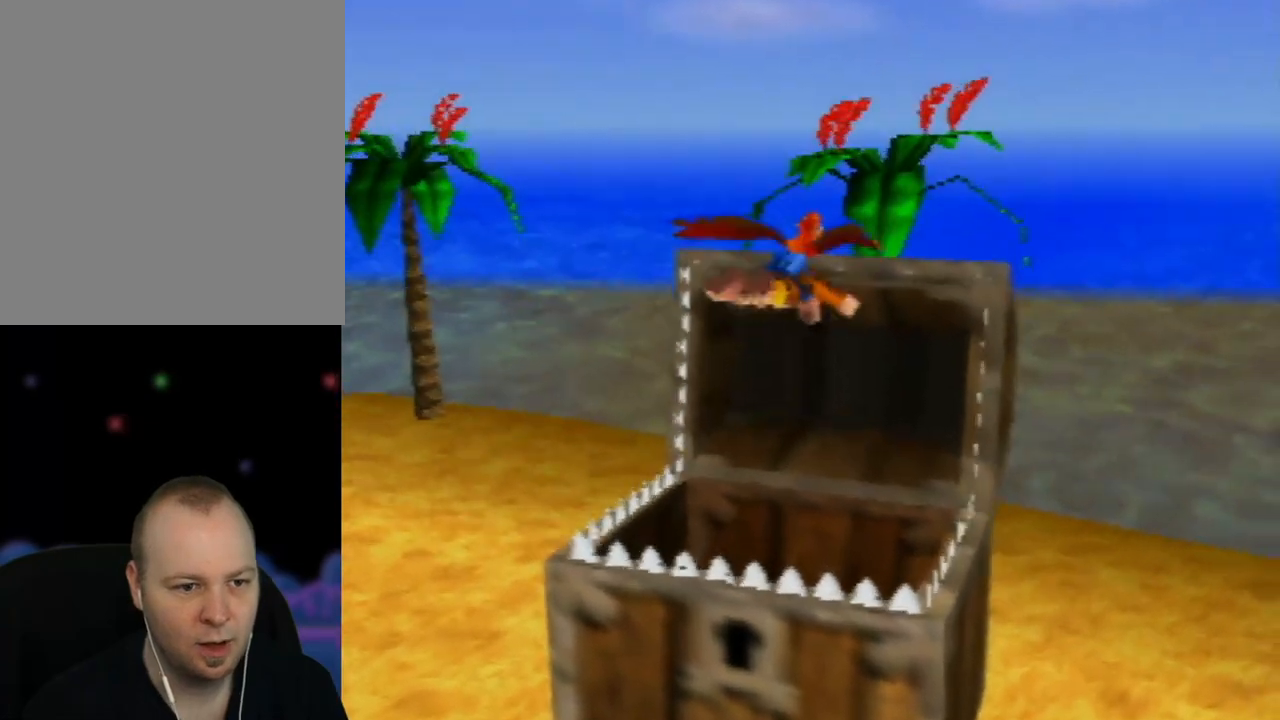
{"buttons": ["Z"], "left_stick": "center", "events": [[333, "left_stick", "center"]]}
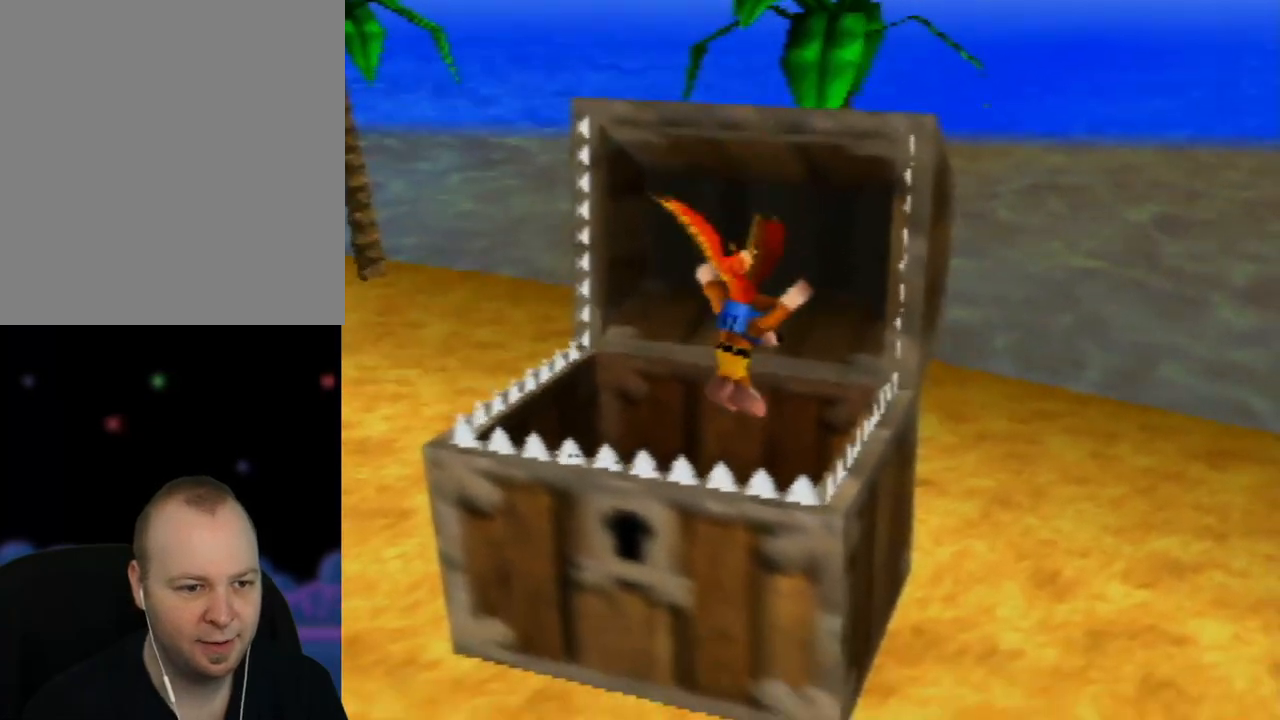
{"buttons": [], "left_stick": "left", "events": [[33, "left_stick", "down-left"], [233, "Z", "up"], [300, "left_stick", "center"], [483, "left_stick", "left"]]}
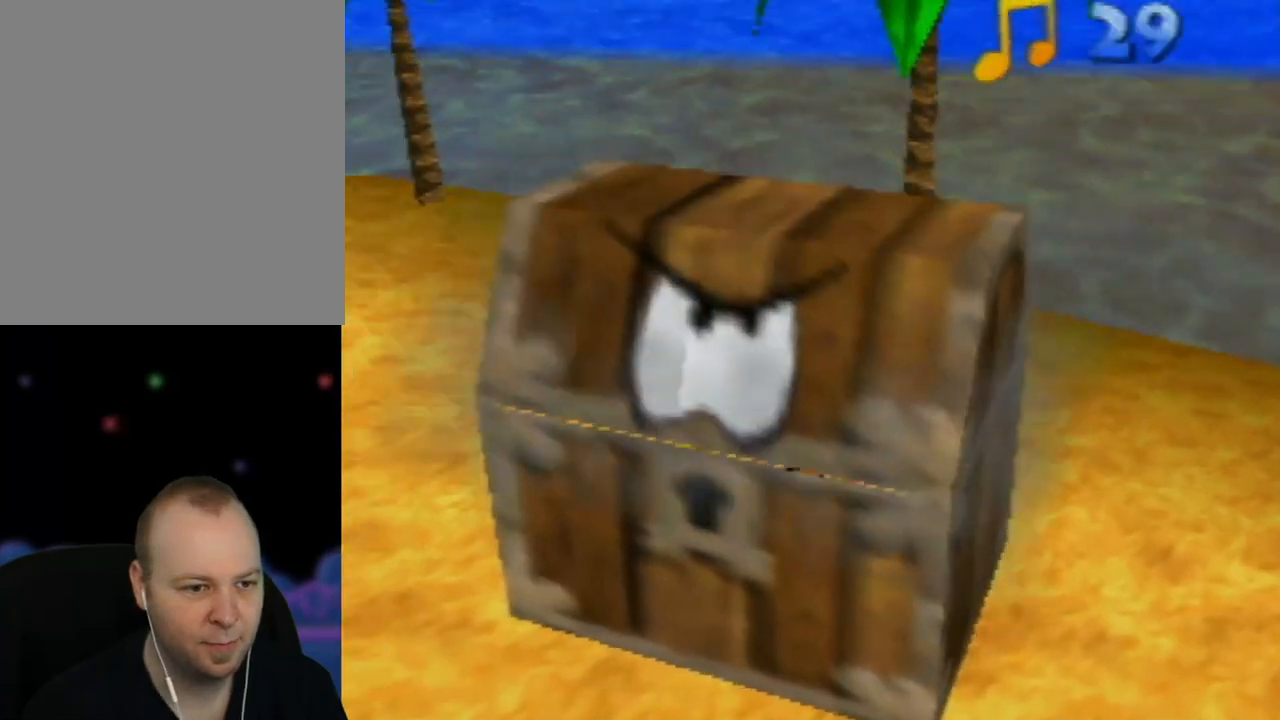
{"buttons": [], "left_stick": "down-right", "events": [[183, "left_stick", "down-left"], [283, "left_stick", "down"], [400, "left_stick", "down-right"]]}
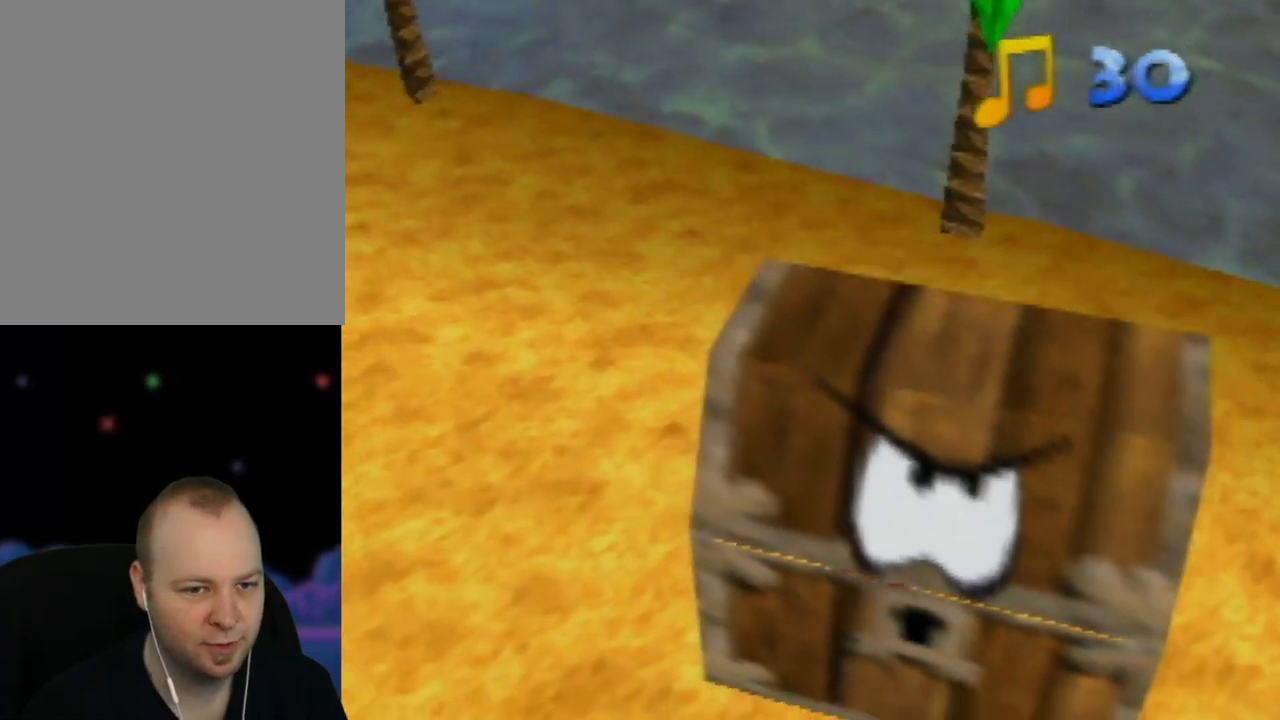
{"buttons": [], "left_stick": "up-right", "events": [[283, "left_stick", "right"], [383, "left_stick", "up-right"]]}
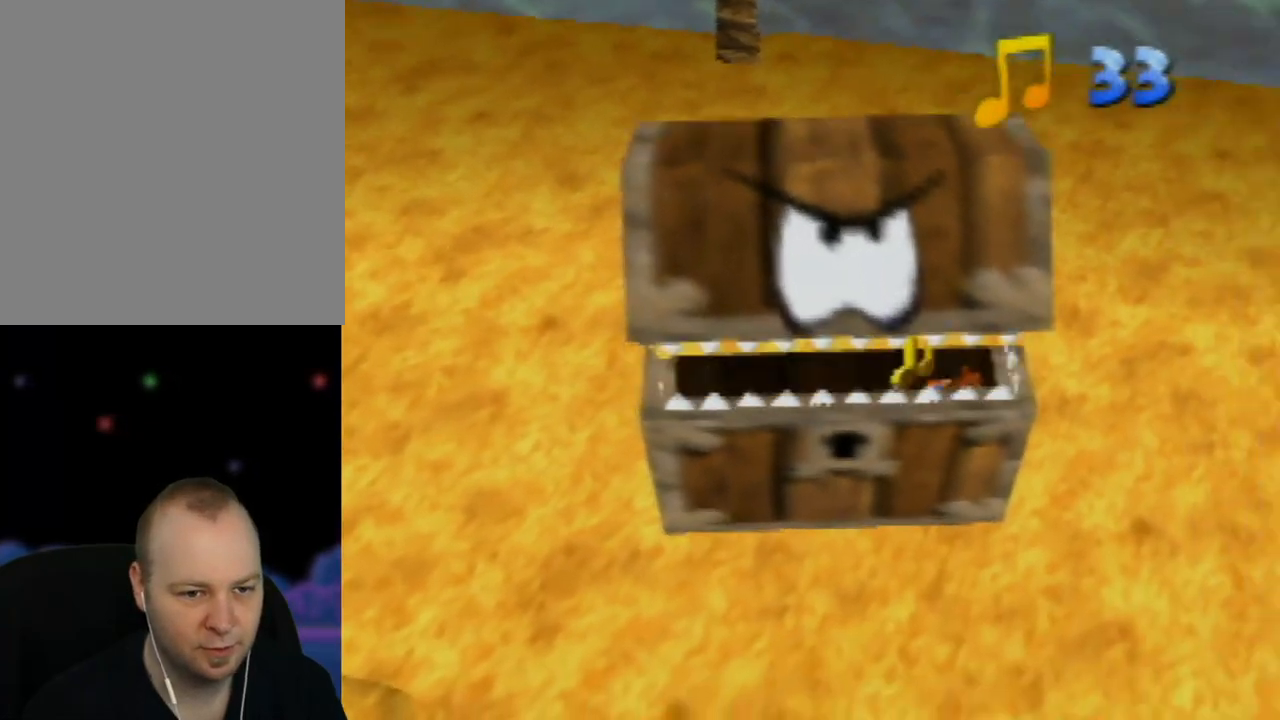
{"buttons": [], "left_stick": "down-left", "events": [[50, "left_stick", "up"], [183, "left_stick", "up-left"], [317, "left_stick", "left"], [433, "left_stick", "down-left"]]}